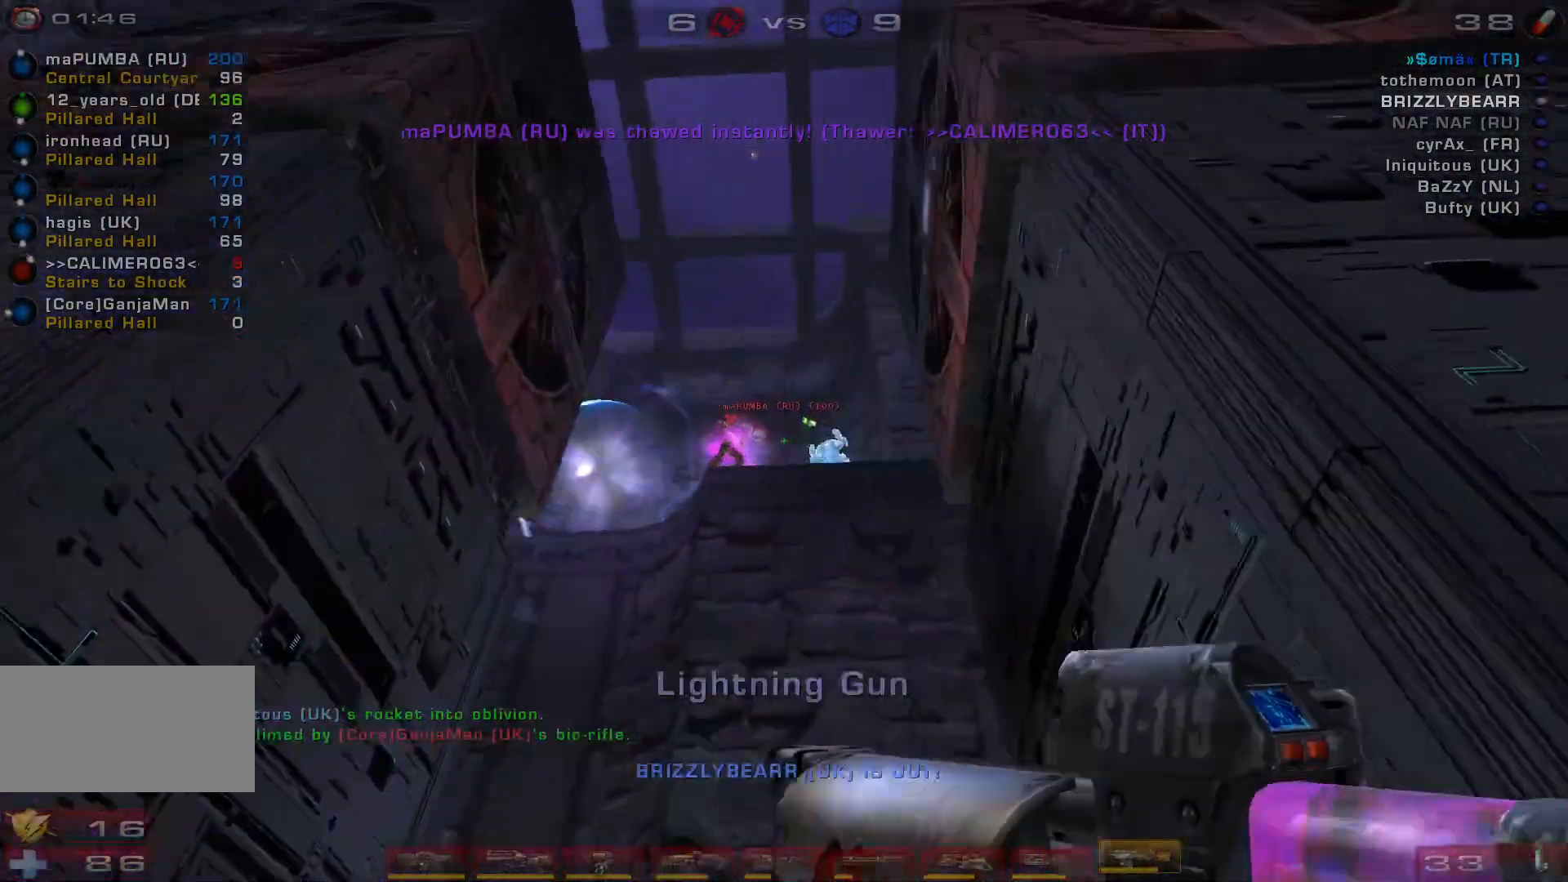
Gameplay with keyboard and mouse; each line is a JSON object with the keys and mouse buttons held at the frame after it. "events" lists presses ("down") and releases ("up") of "a", "c", "ctrl", "d", "e", "f", "q", "r", "s", "shift", "space", "w", "mouse_left", "mouse_wheel", "mouse_right", "mouse_mb4" and "mouse_mb5" between this image and that frame as [ms after this image, input, new state], when the widget could be followed in between. "mouse_left", "mouse_wheel", "mouse_right", "mouse_mb4", "mouse_mb5" = the "left", "wheel", "right", "mb4", "mb5" buttons of the "mouse" list. No other keys are recorded. "wheel" means that the mouse wheel is clicked or scrolled. Mouse movement is not recorded.
{"keys": ["w"], "mouse": [], "events": [[33, "a", "up"], [33, "shift", "up"]]}
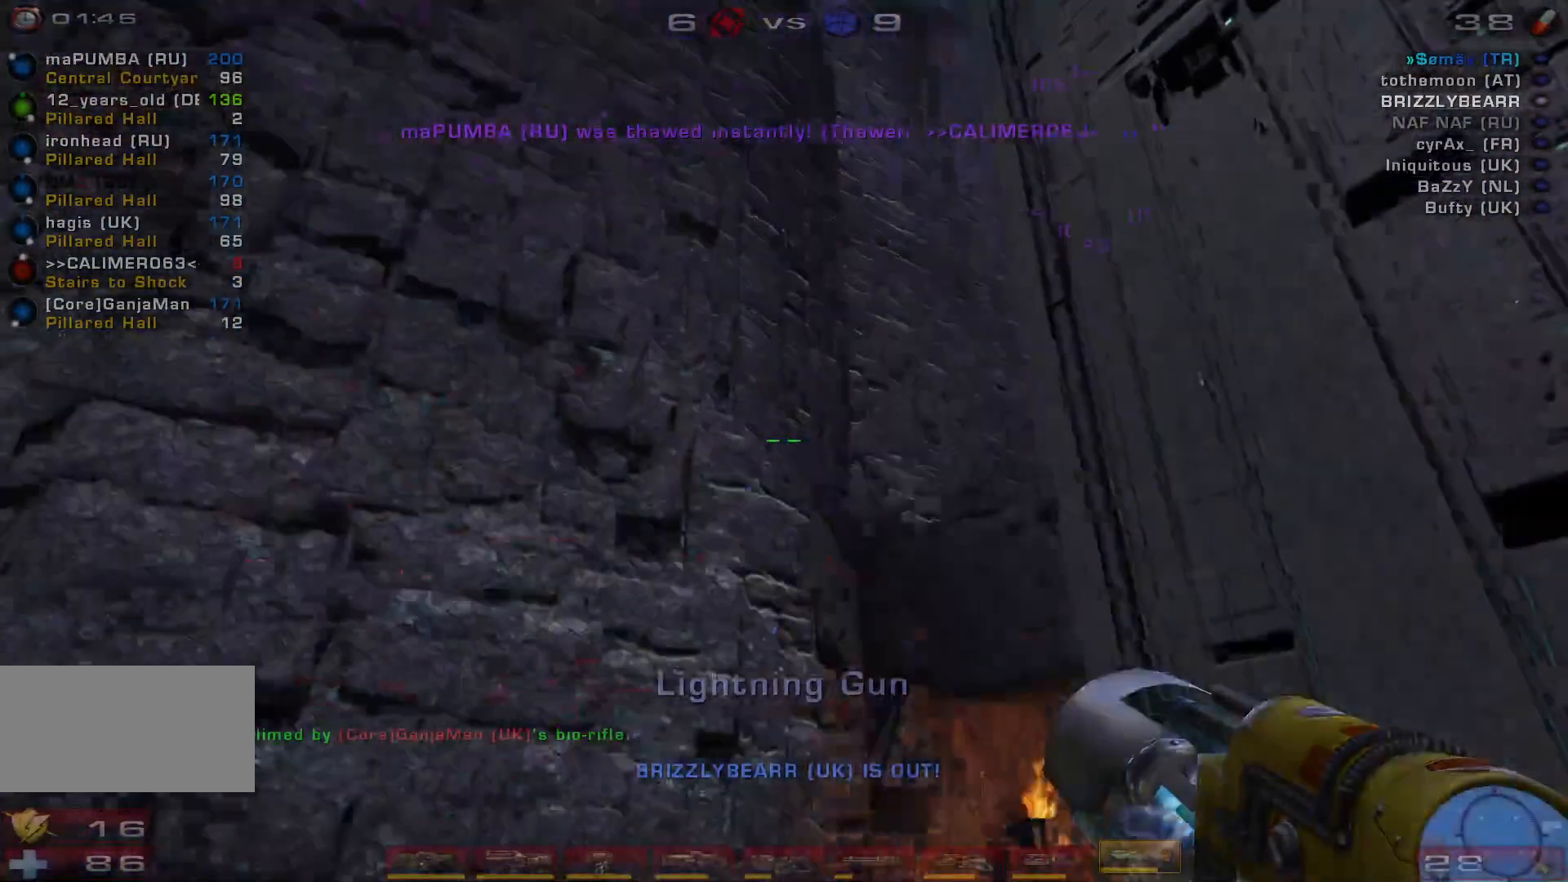
{"keys": ["w"], "mouse": [], "events": [[400, "a", "down"], [500, "a", "up"]]}
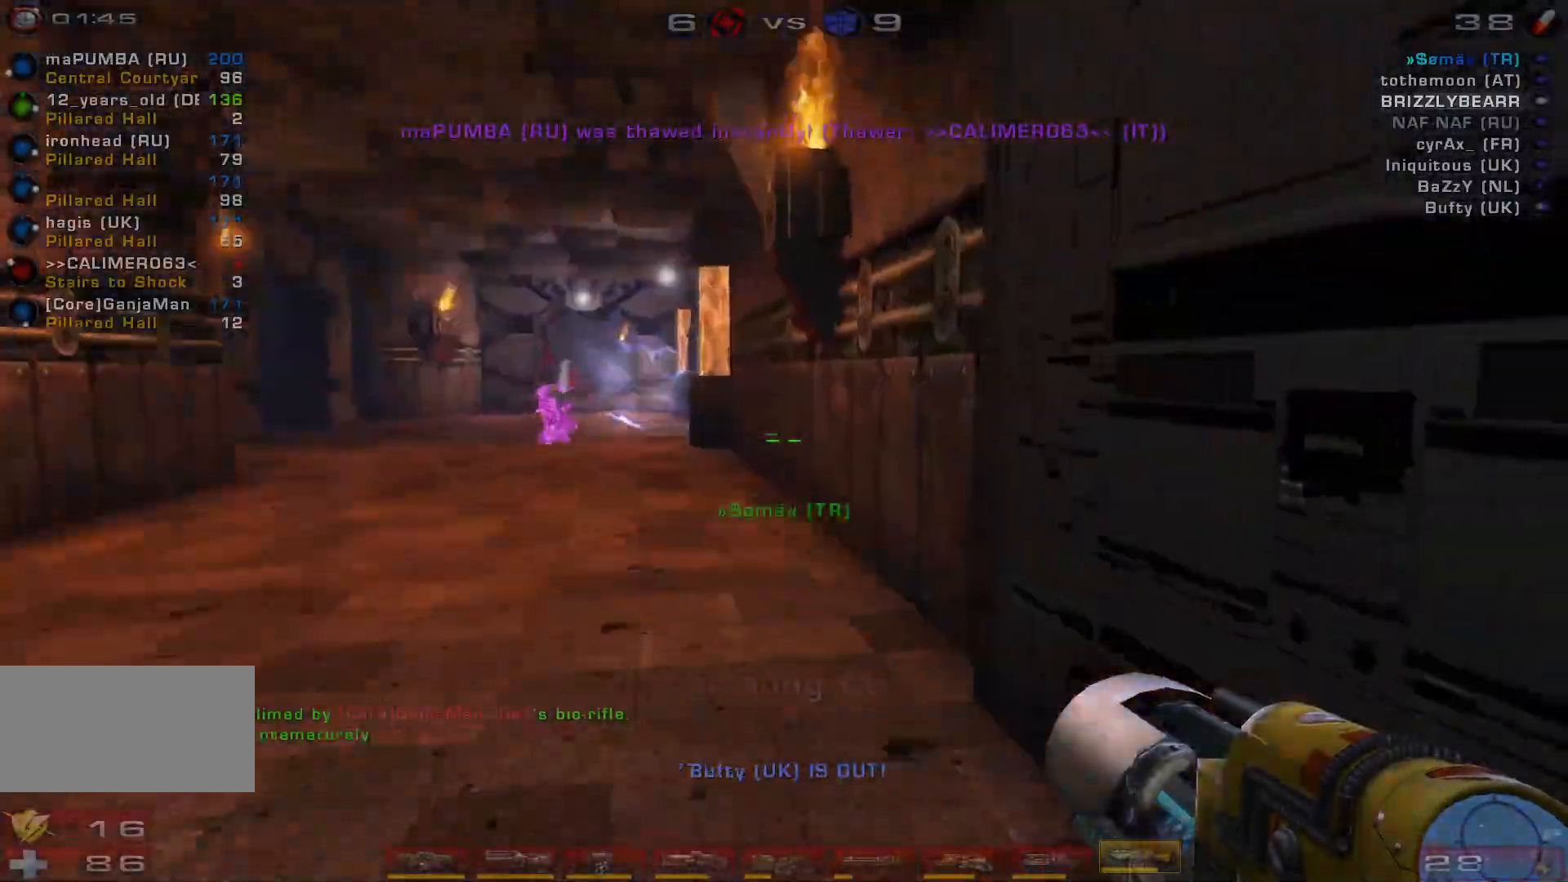
{"keys": ["w"], "mouse": ["left"], "events": [[33, "a", "down"], [200, "space", "down"], [267, "a", "up"], [300, "space", "up"], [433, "mouse_left", "down"]]}
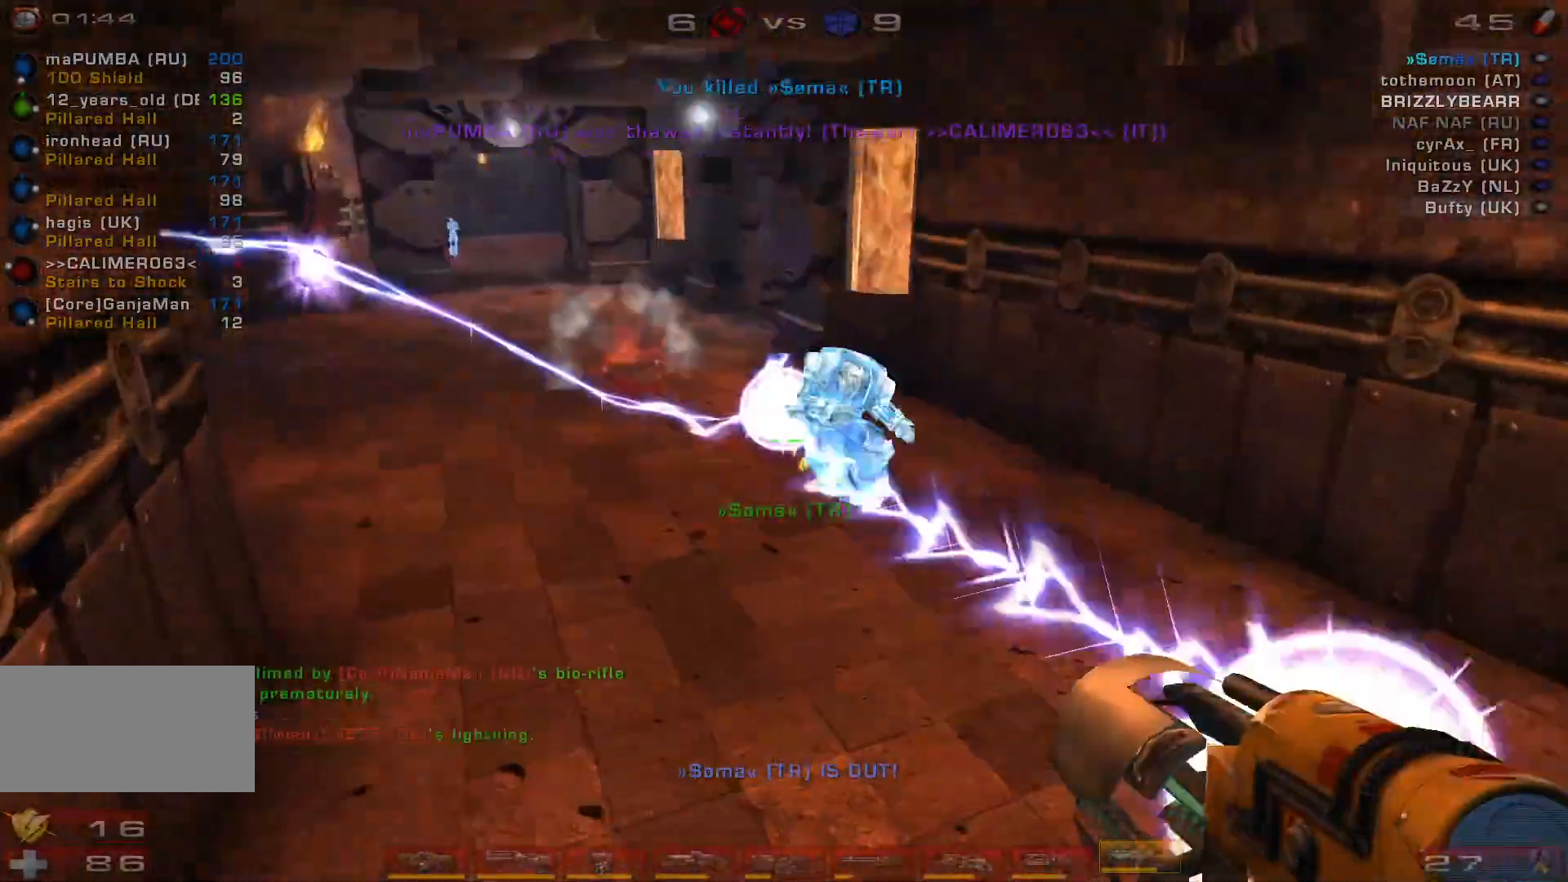
{"keys": ["a", "d", "w"], "mouse": [], "events": [[33, "e", "down"], [133, "e", "up"], [200, "mouse_left", "up"], [267, "d", "down"], [500, "a", "down"]]}
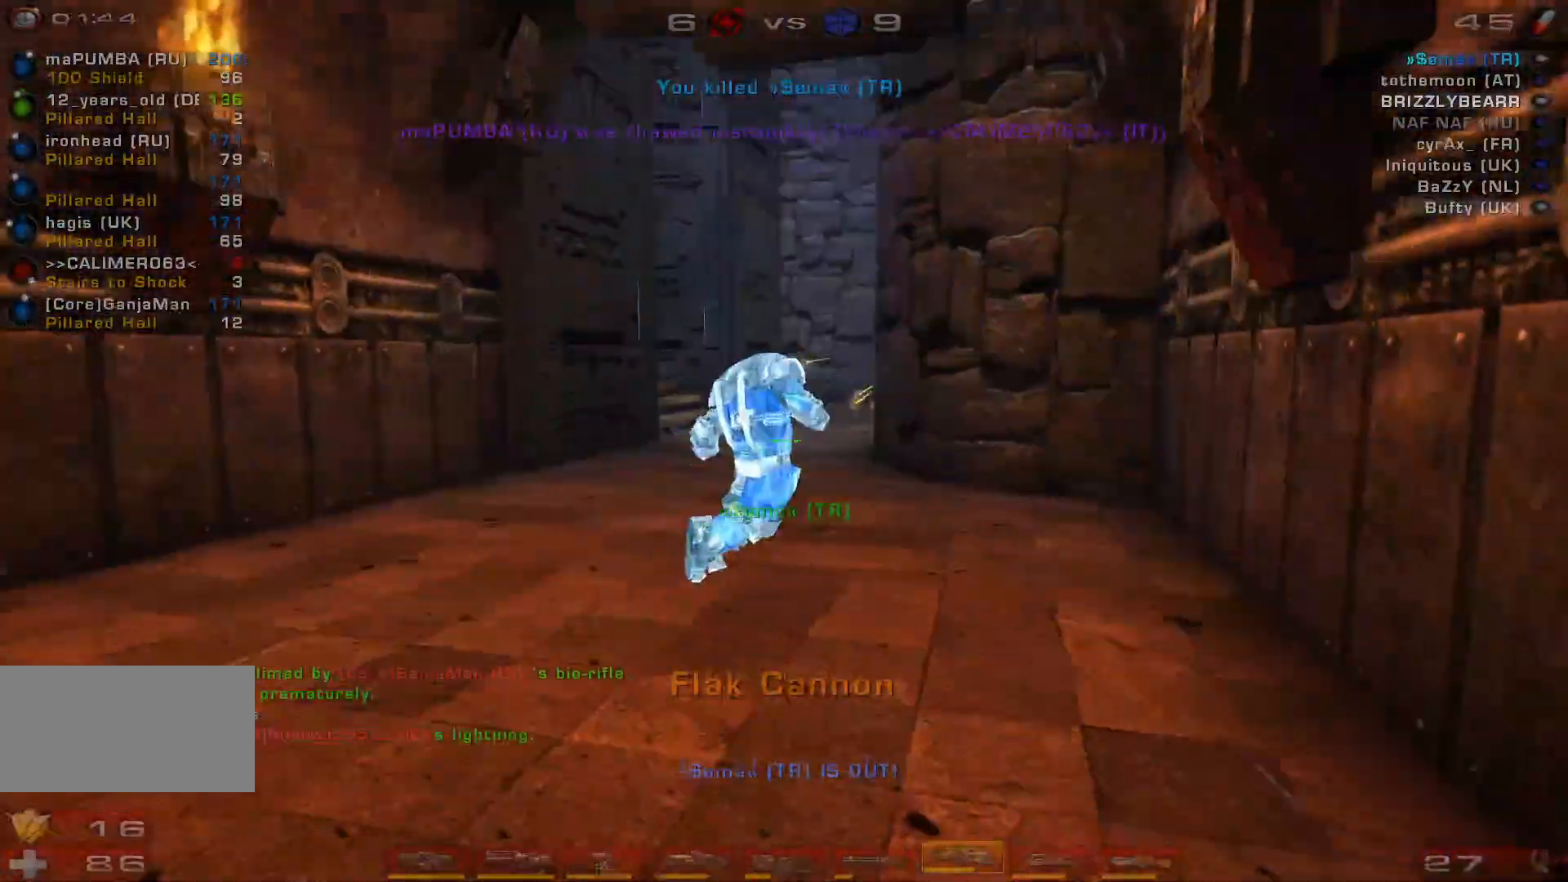
{"keys": ["w"], "mouse": [], "events": [[200, "a", "up"], [400, "d", "up"]]}
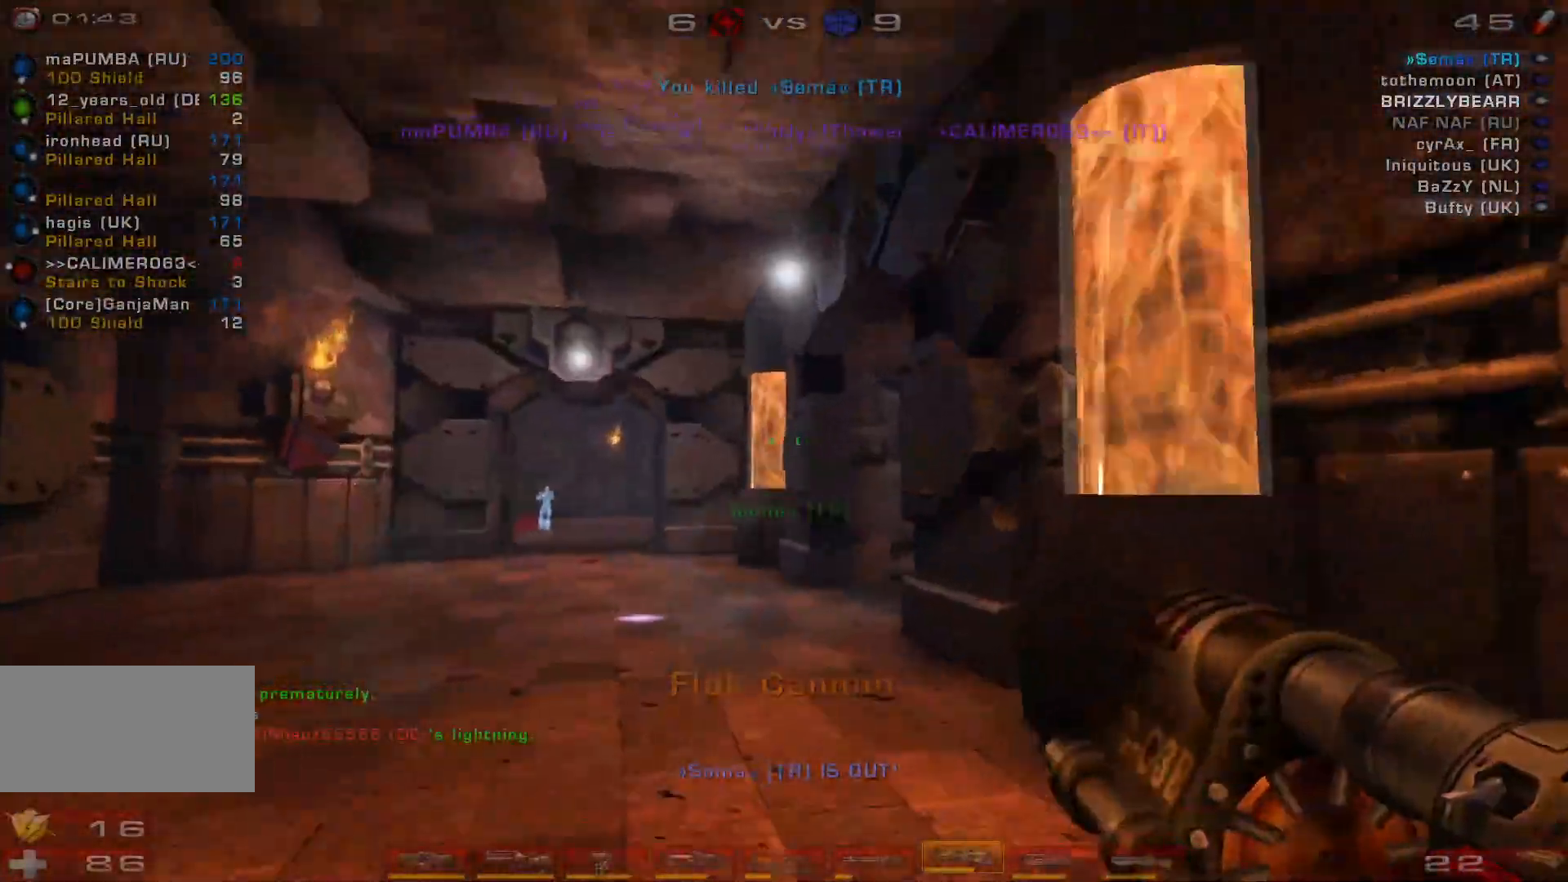
{"keys": ["a", "space", "w"], "mouse": [], "events": [[100, "a", "down"], [167, "a", "up"], [233, "a", "down"], [433, "space", "down"]]}
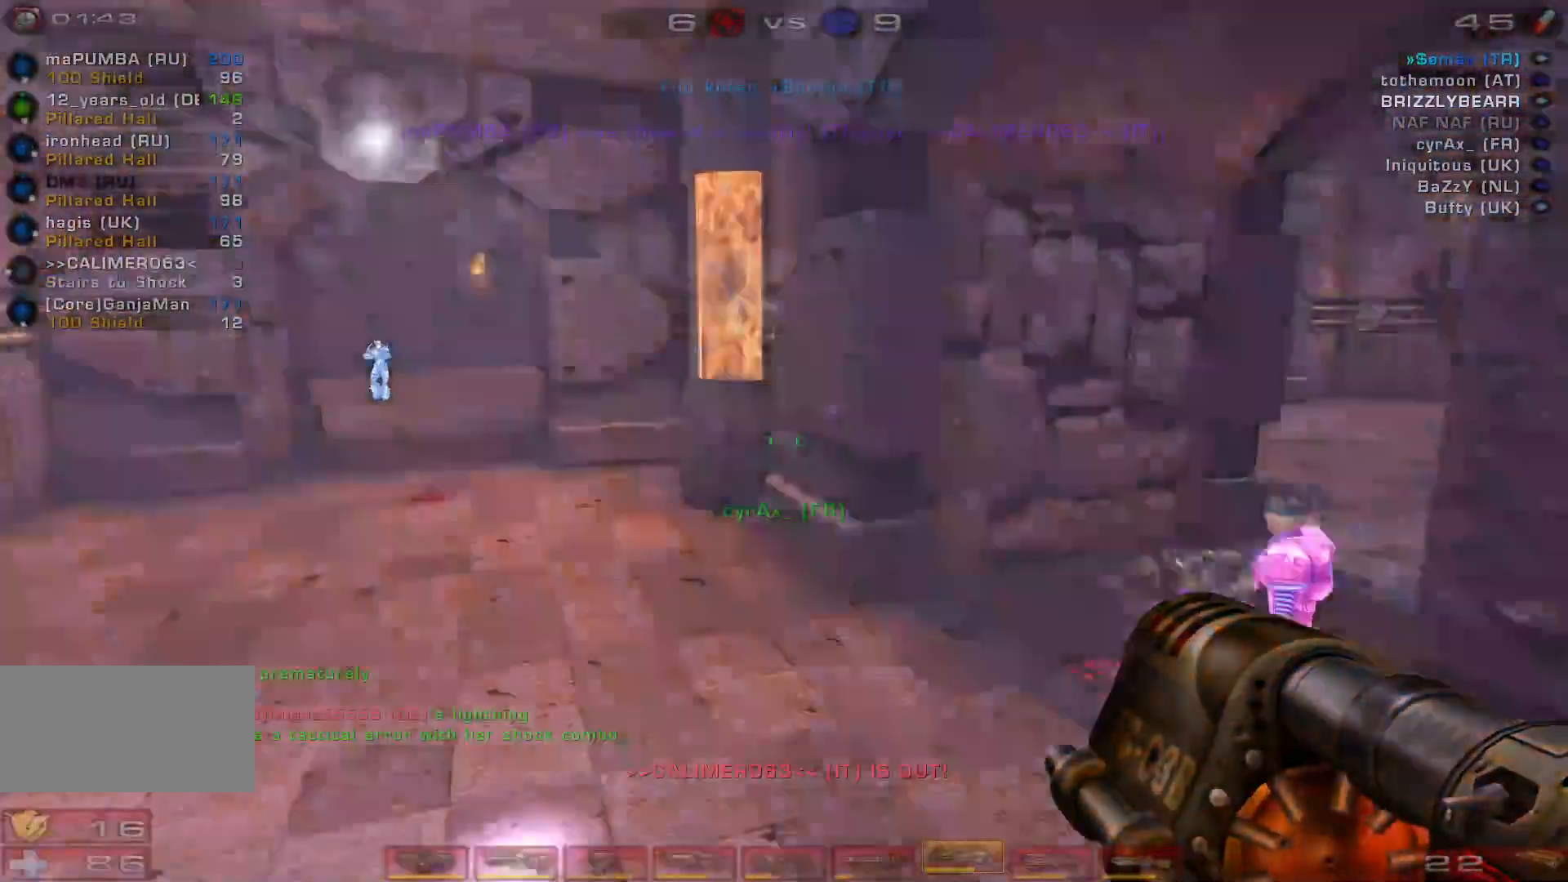
{"keys": ["a", "s"], "mouse": ["left"], "events": [[67, "space", "up"], [100, "w", "up"], [200, "mouse_left", "down"], [500, "s", "down"]]}
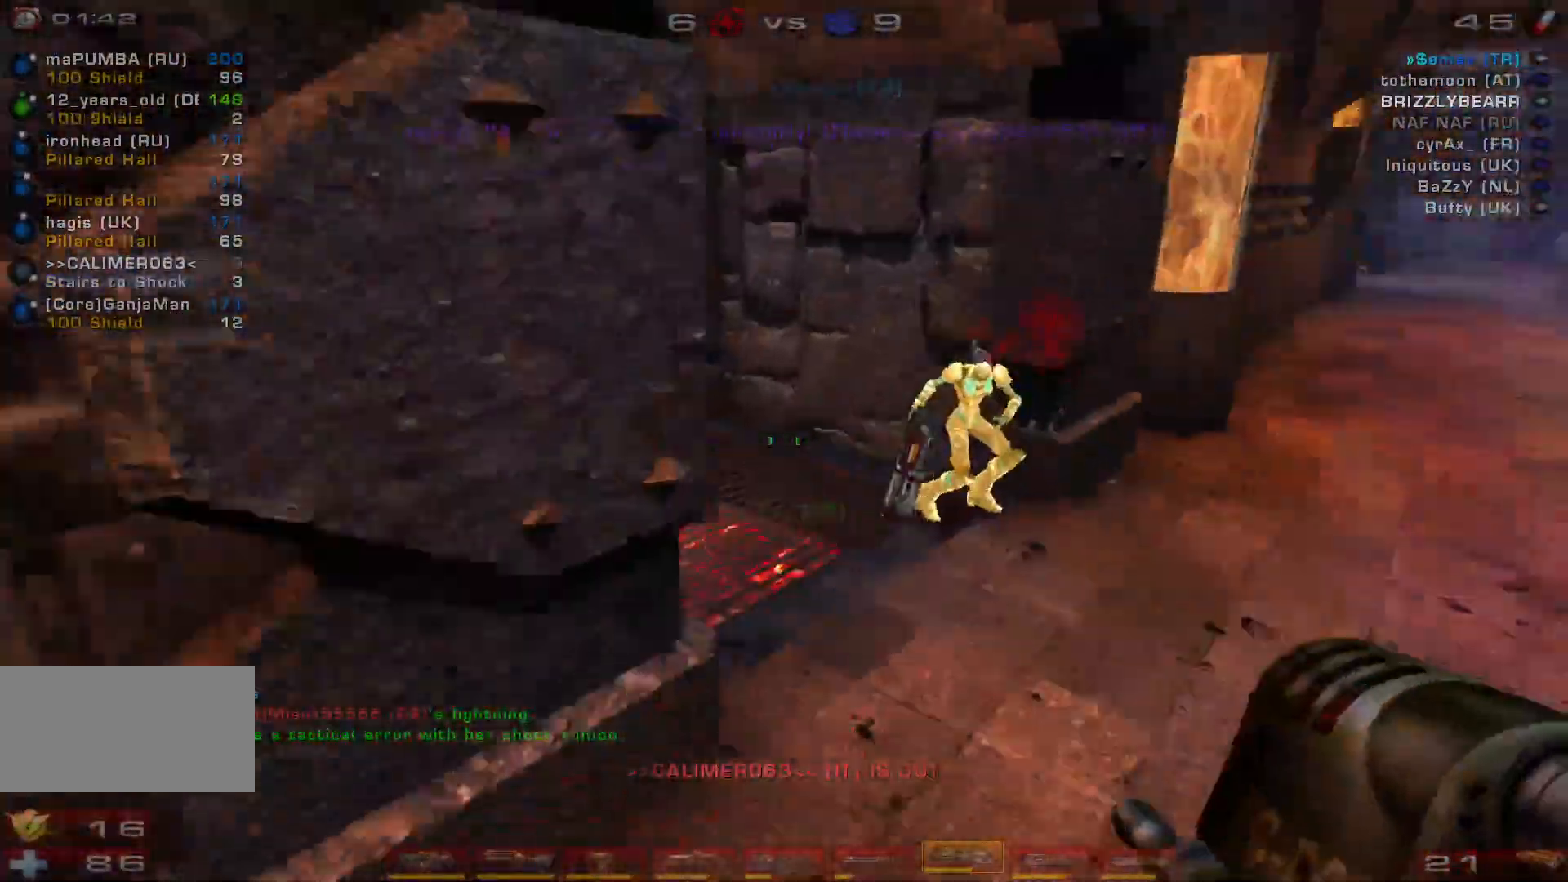
{"keys": ["d", "s"], "mouse": ["right"], "events": [[67, "d", "down"], [100, "a", "up"], [100, "mouse_left", "up"], [400, "mouse_right", "down"]]}
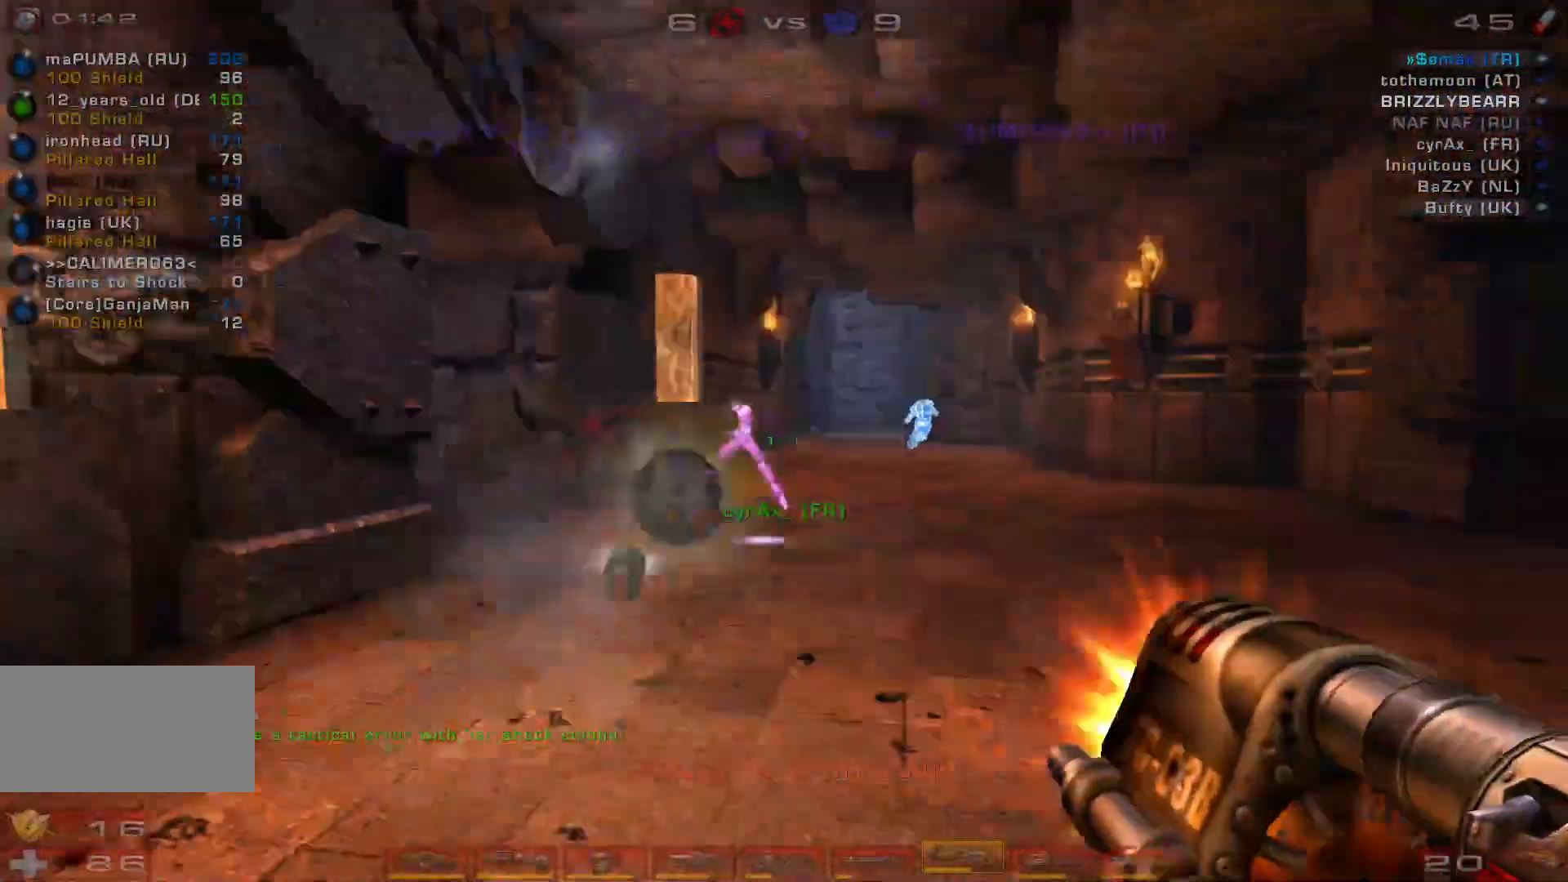
{"keys": ["a", "w"], "mouse": [], "events": [[167, "a", "down"], [233, "d", "up"], [233, "shift", "down"], [267, "mouse_right", "up"], [267, "s", "up"], [367, "shift", "up"], [467, "w", "down"]]}
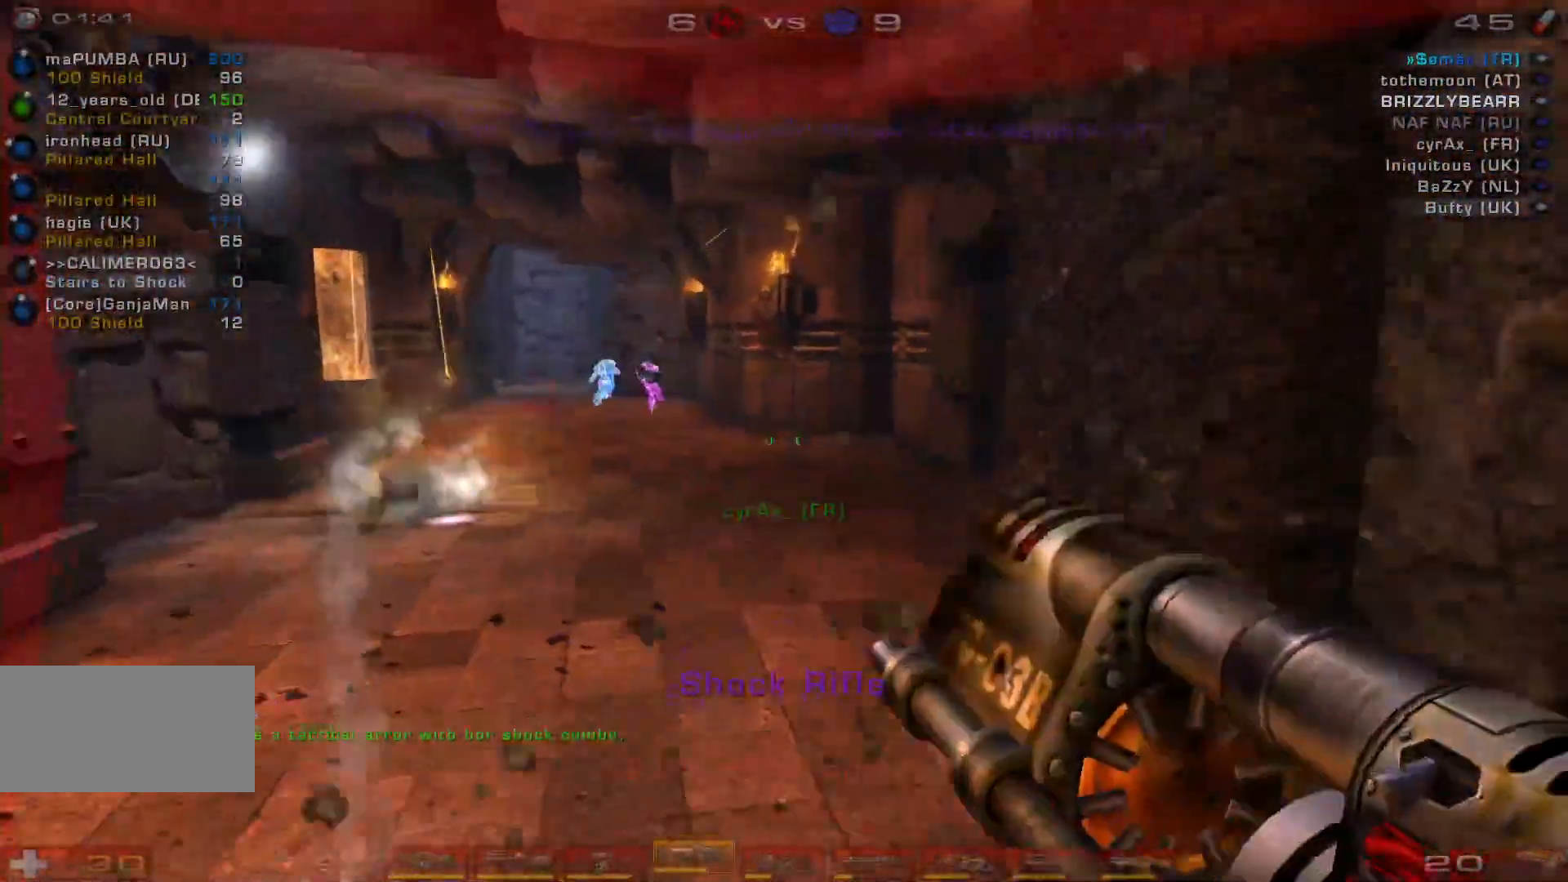
{"keys": ["a", "w"], "mouse": ["left"], "events": [[433, "mouse_left", "down"]]}
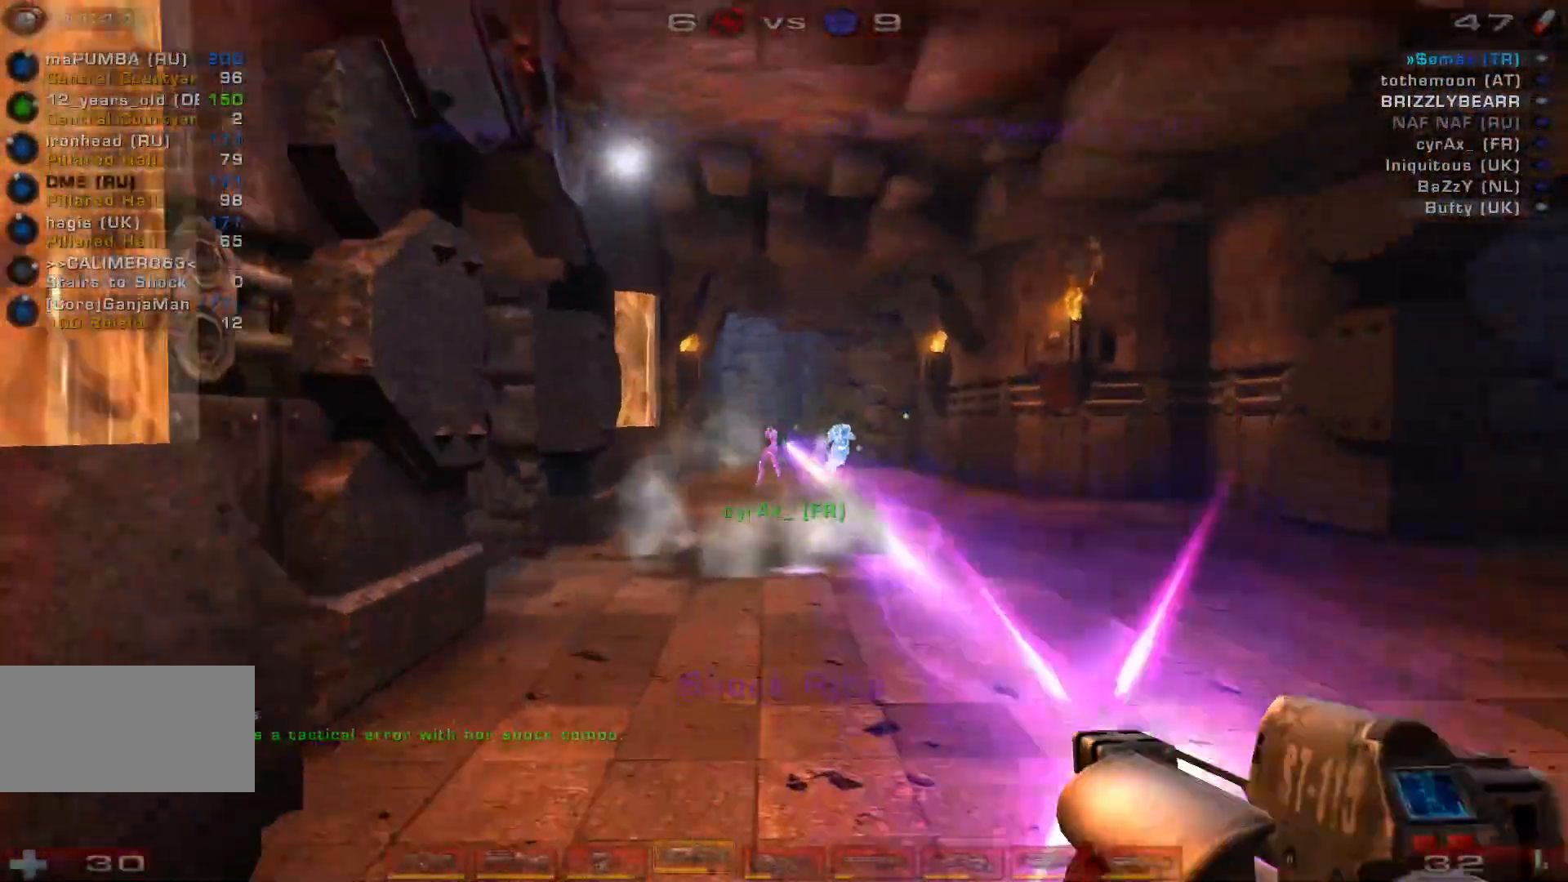
{"keys": ["w"], "mouse": ["left"], "events": [[33, "d", "down"], [100, "a", "up"], [100, "d", "up"], [200, "d", "down"], [200, "mouse_left", "up"], [267, "space", "down"], [433, "space", "up"], [467, "d", "up"], [467, "mouse_left", "down"]]}
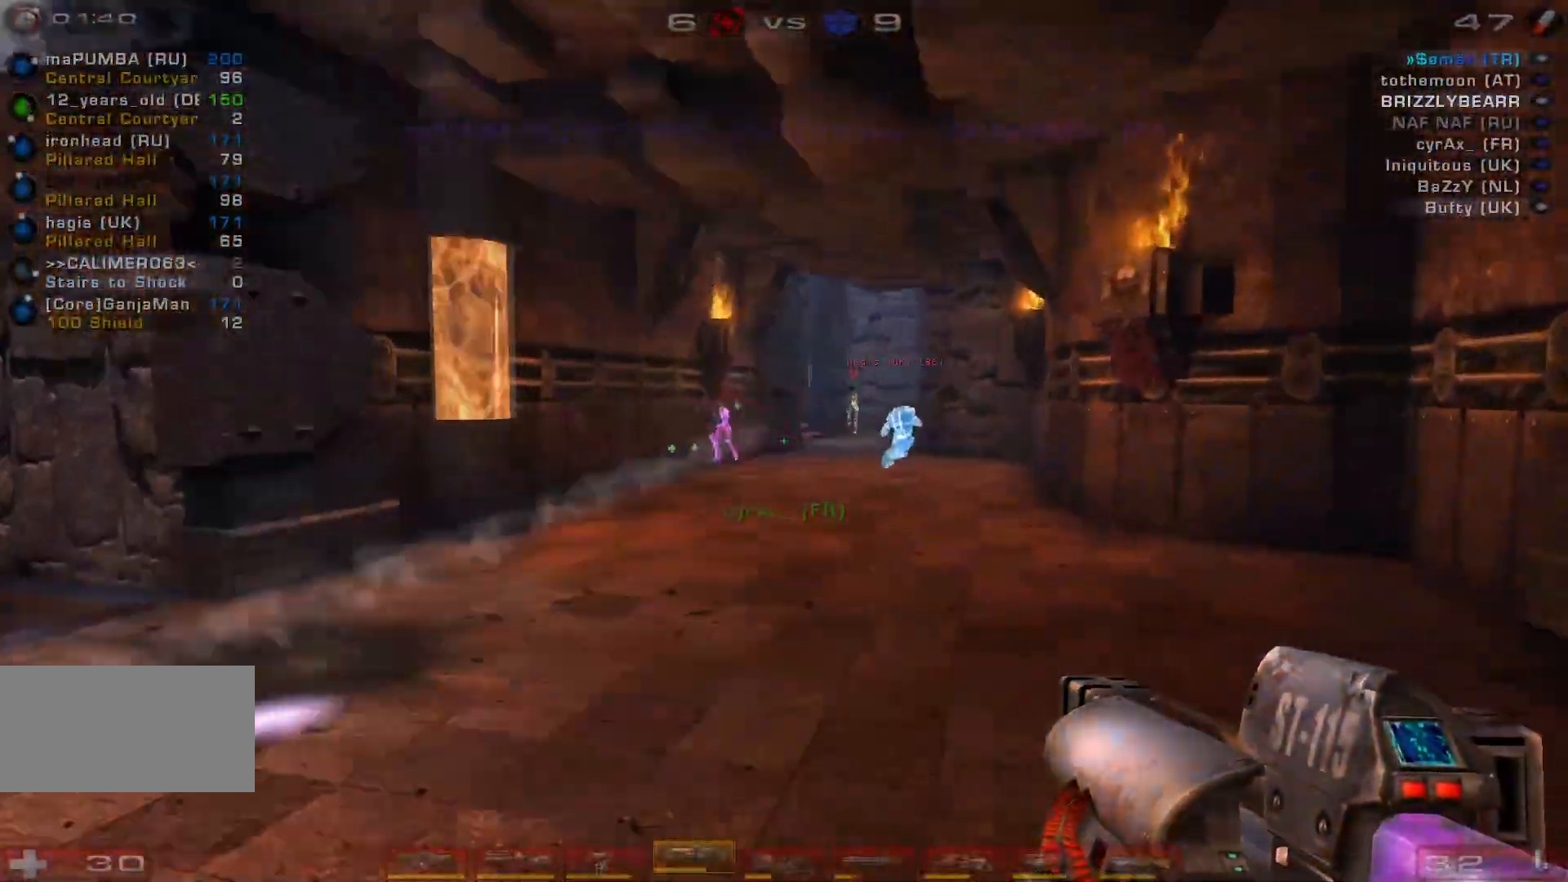
{"keys": ["s"], "mouse": [], "events": [[133, "a", "down"], [233, "mouse_left", "up"], [333, "w", "up"], [433, "s", "down"], [467, "a", "up"]]}
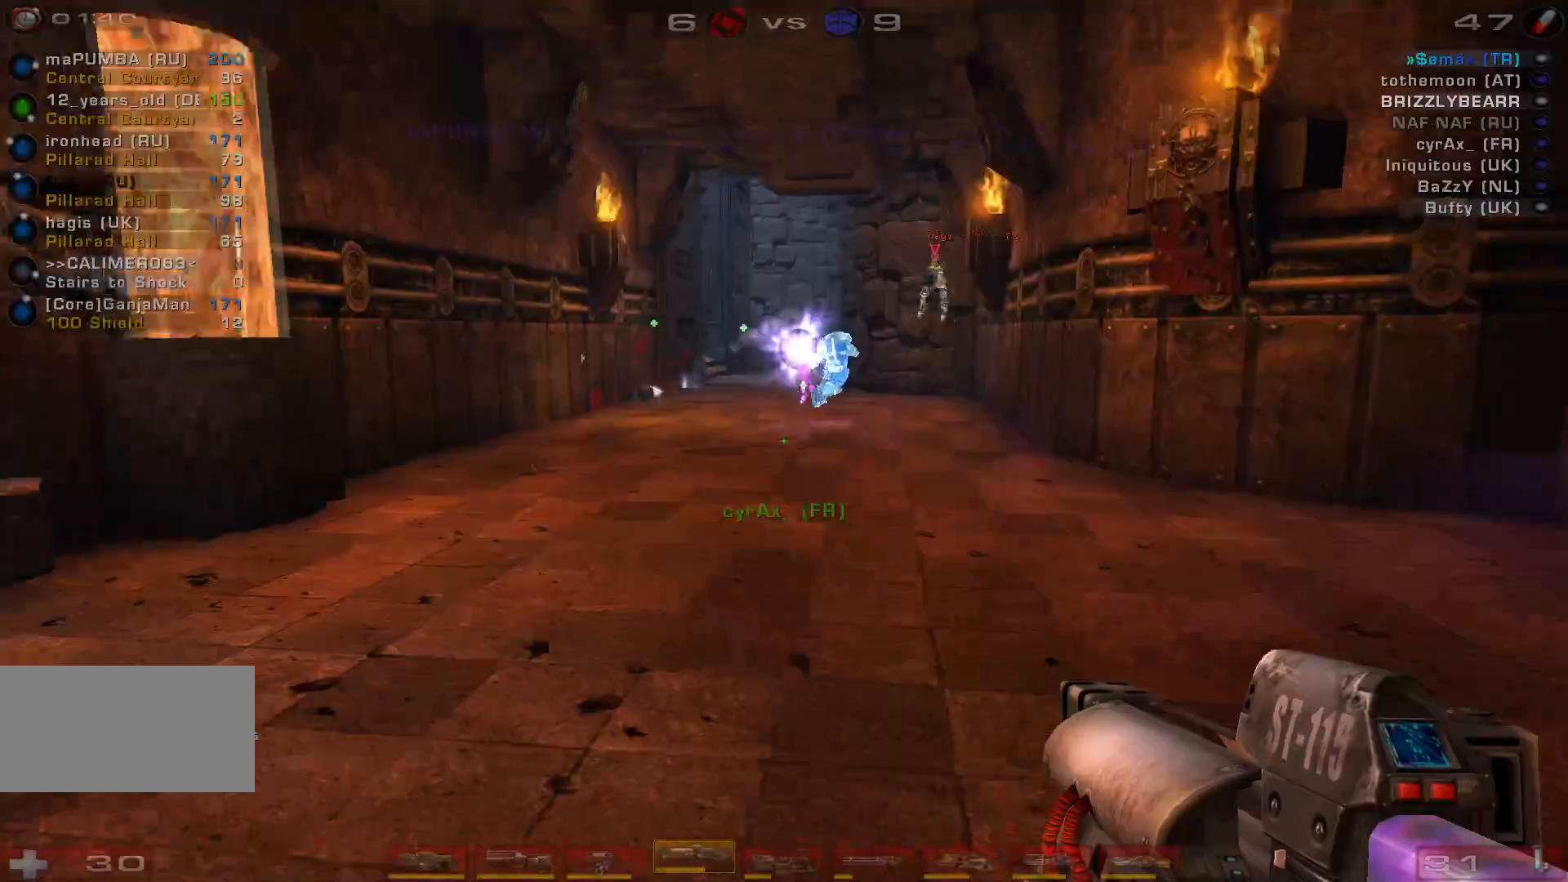
{"keys": ["s"], "mouse": [], "events": [[67, "mouse_right", "down"], [367, "mouse_right", "up"]]}